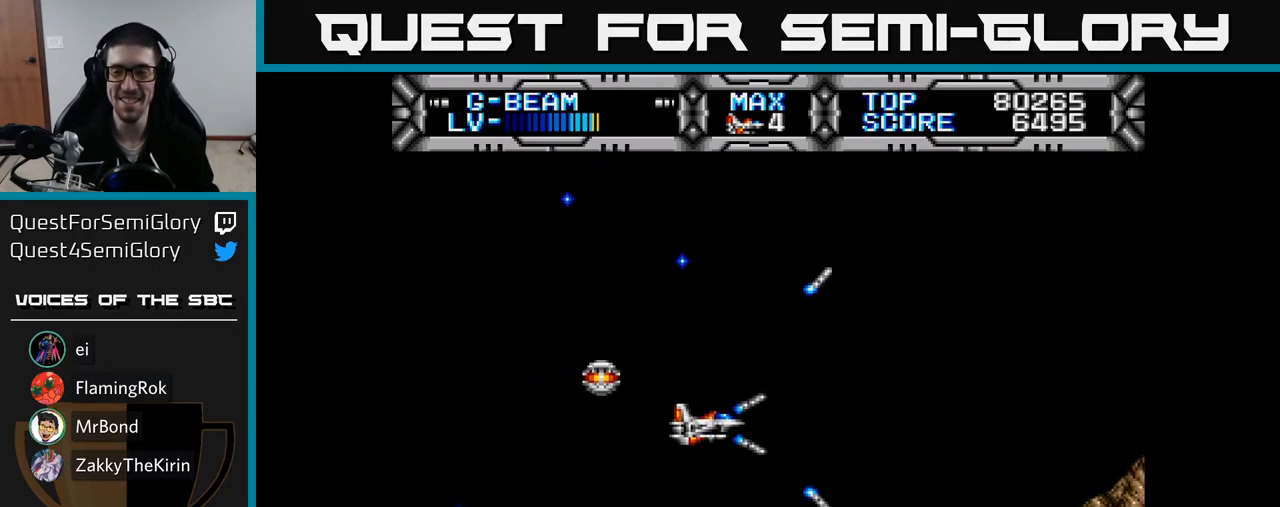
Gameplay with a controller (Xbox layout); each line is a JSON object with the inputs held at the frame after it. "events" lists button and stick changes between this image and that frame as [ms after this image, input, new state], when the widget could be followed in between. Not read: left_stick.
{"buttons": ["X"], "right_stick": "center", "events": [[83, "DPAD_UP", "down"], [133, "DPAD_LEFT", "down"], [283, "DPAD_LEFT", "up"], [333, "DPAD_UP", "up"]]}
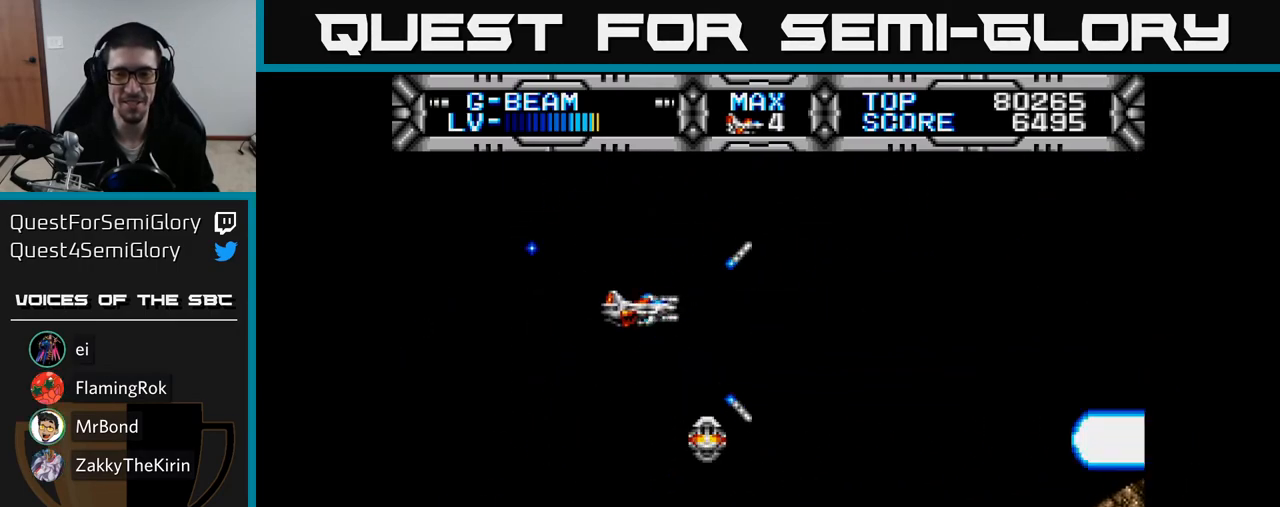
{"buttons": ["X", "DPAD_LEFT"], "right_stick": "center", "events": [[450, "DPAD_LEFT", "down"]]}
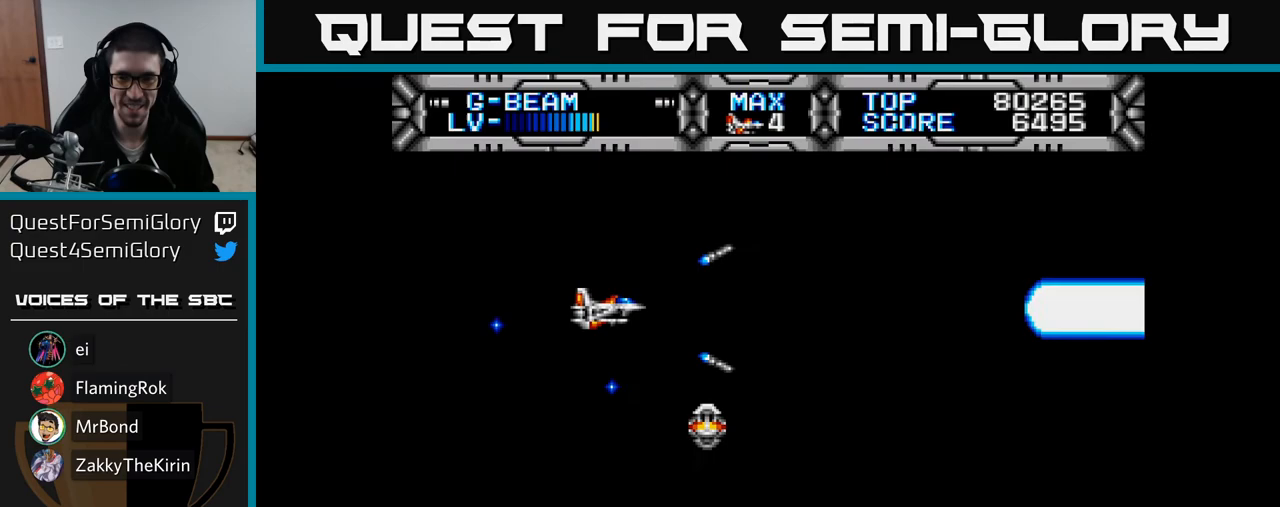
{"buttons": ["X"], "right_stick": "center", "events": [[83, "DPAD_DOWN", "down"], [100, "DPAD_LEFT", "up"], [217, "DPAD_DOWN", "up"]]}
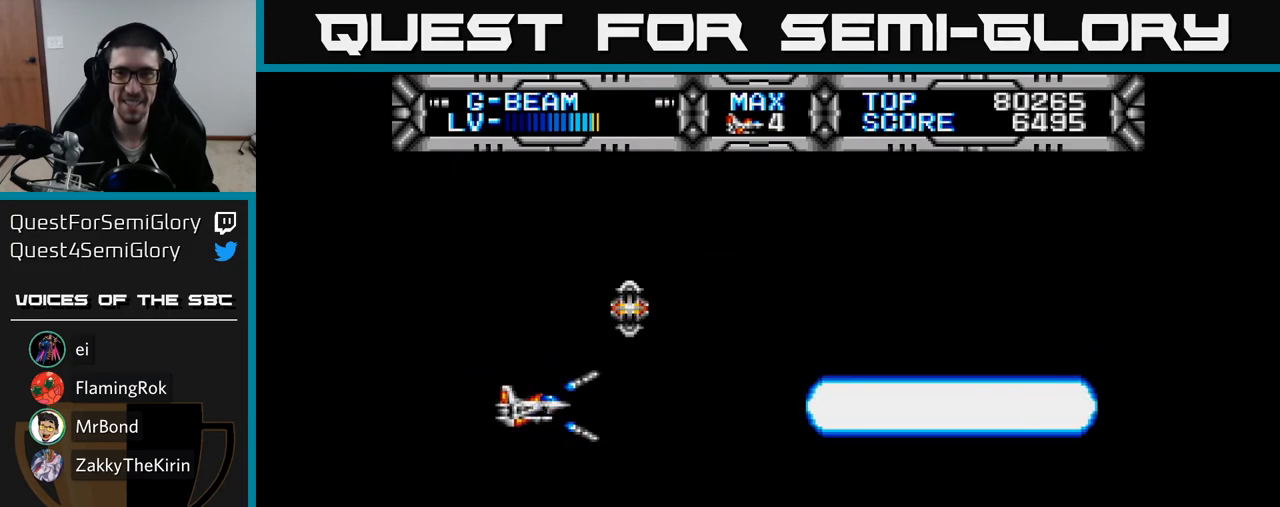
{"buttons": ["X"], "right_stick": "center", "events": [[133, "DPAD_UP", "down"], [367, "DPAD_UP", "up"]]}
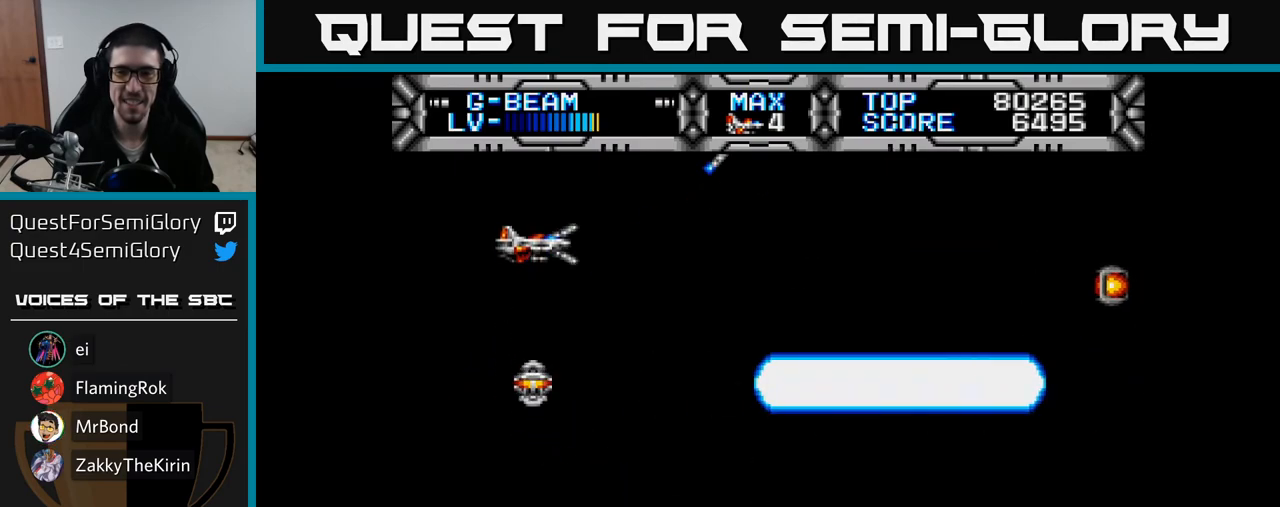
{"buttons": ["DPAD_RIGHT"], "right_stick": "center", "events": [[283, "DPAD_RIGHT", "down"], [300, "DPAD_DOWN", "down"], [317, "DPAD_DOWN", "up"], [417, "X", "up"]]}
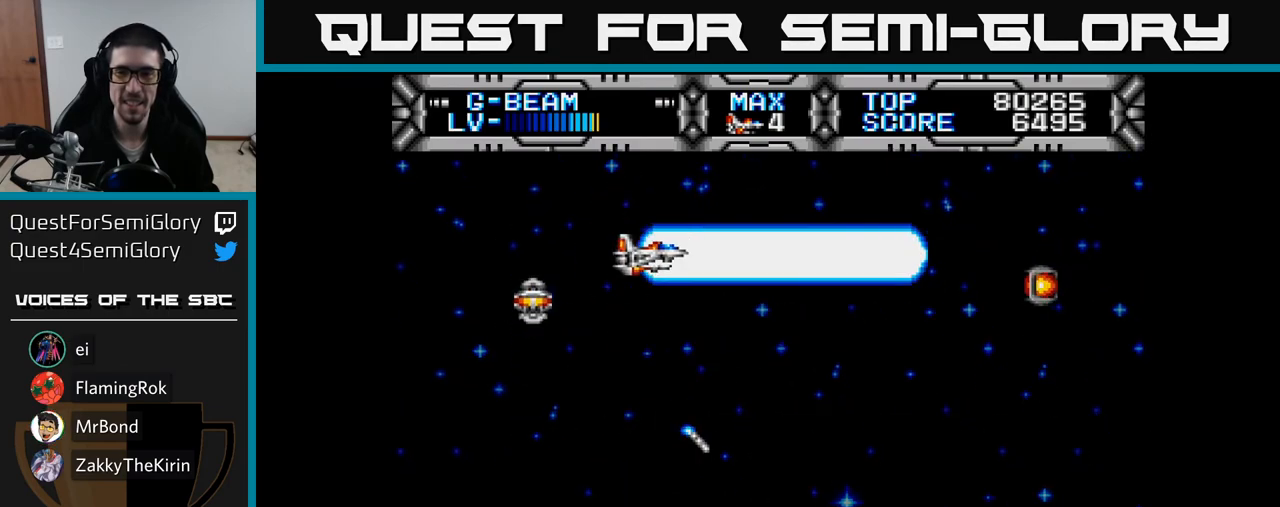
{"buttons": ["DPAD_DOWN", "DPAD_RIGHT"], "right_stick": "center", "events": [[500, "DPAD_DOWN", "down"]]}
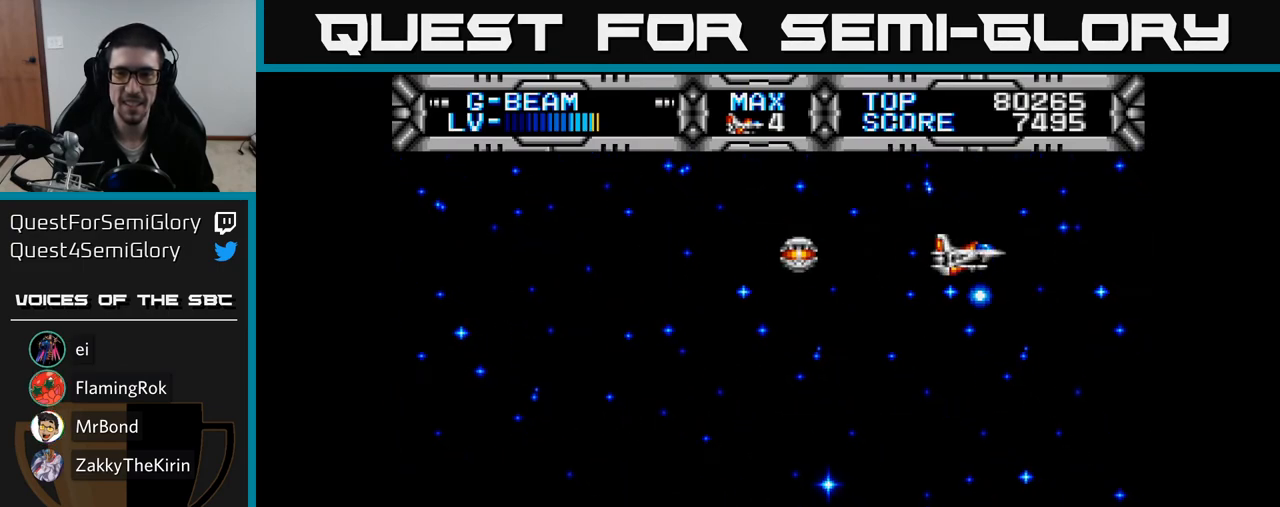
{"buttons": ["X", "DPAD_LEFT"], "right_stick": "center", "events": [[67, "DPAD_RIGHT", "up"], [100, "DPAD_LEFT", "down"], [167, "DPAD_DOWN", "up"], [367, "X", "down"]]}
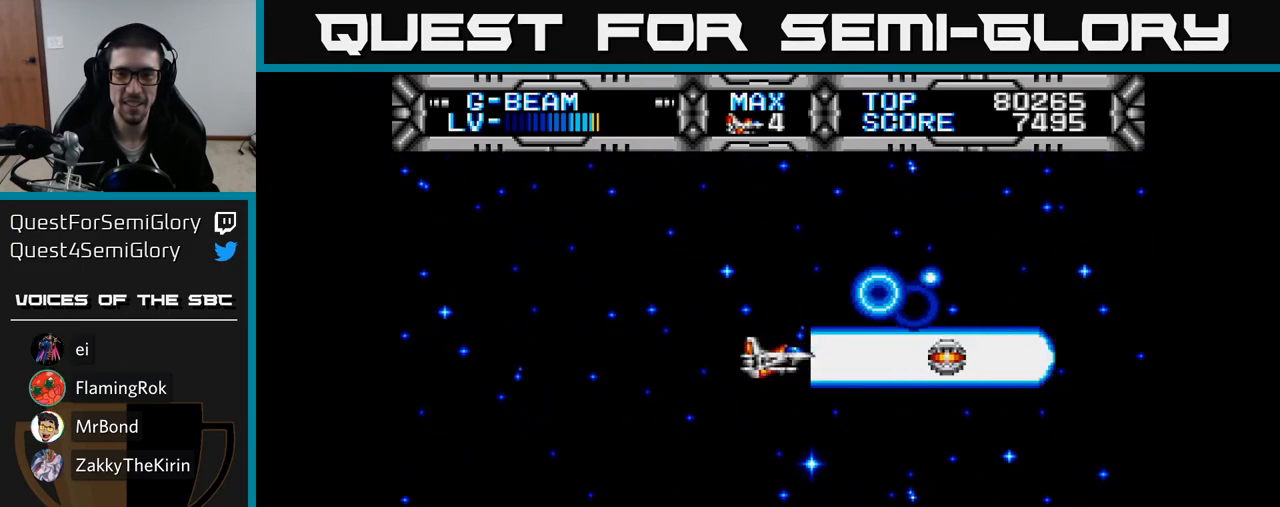
{"buttons": ["X"], "right_stick": "center", "events": [[267, "DPAD_UP", "down"], [300, "DPAD_LEFT", "up"], [400, "DPAD_UP", "up"]]}
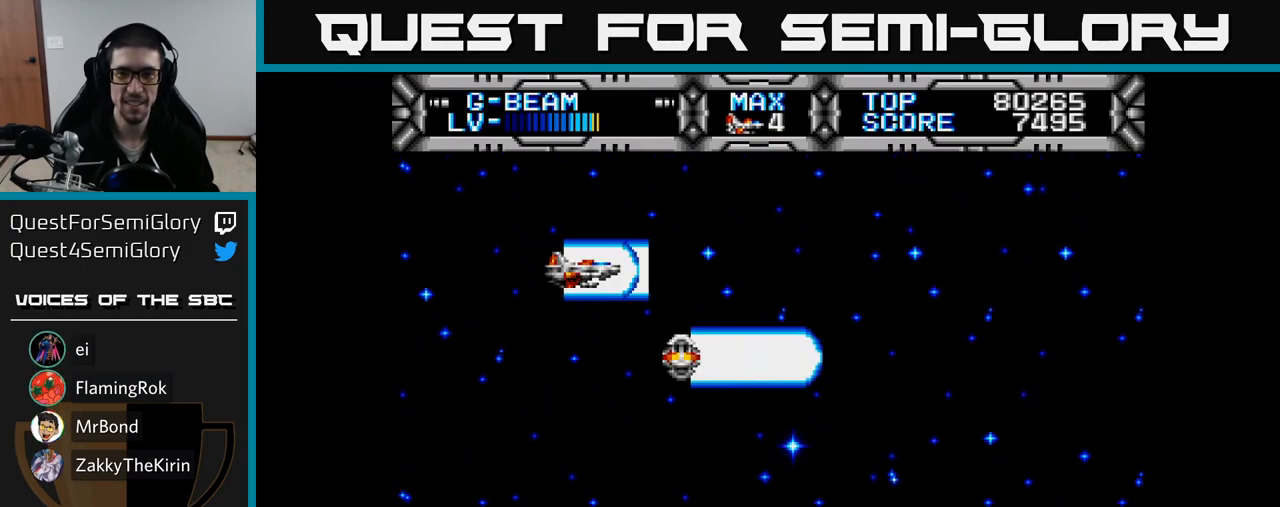
{"buttons": ["X", "DPAD_RIGHT"], "right_stick": "center", "events": [[367, "DPAD_RIGHT", "down"]]}
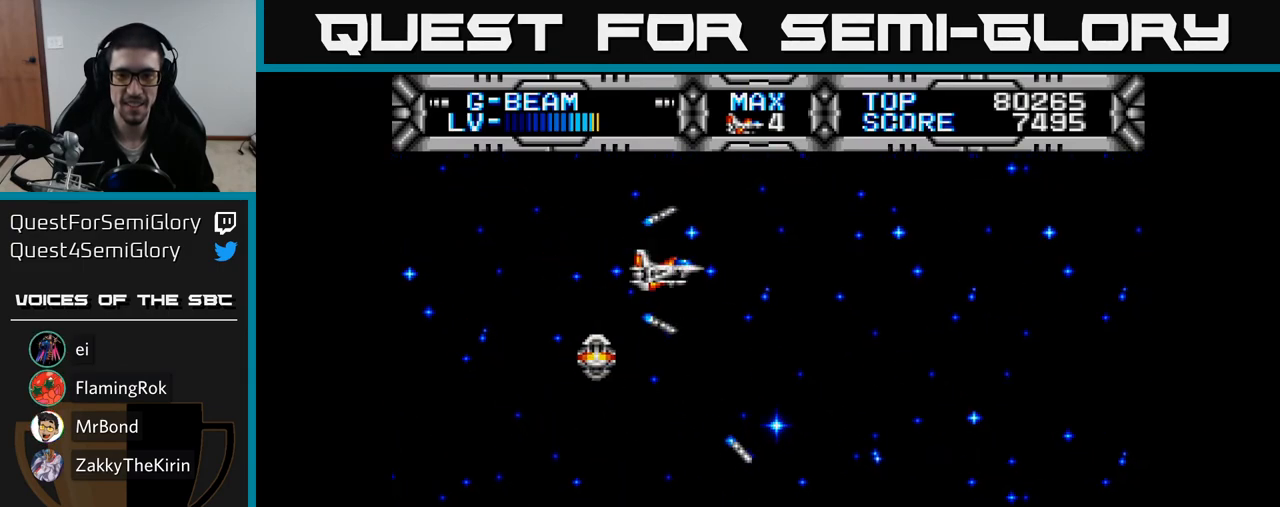
{"buttons": ["X", "DPAD_LEFT"], "right_stick": "center", "events": [[300, "DPAD_RIGHT", "up"], [350, "DPAD_LEFT", "down"]]}
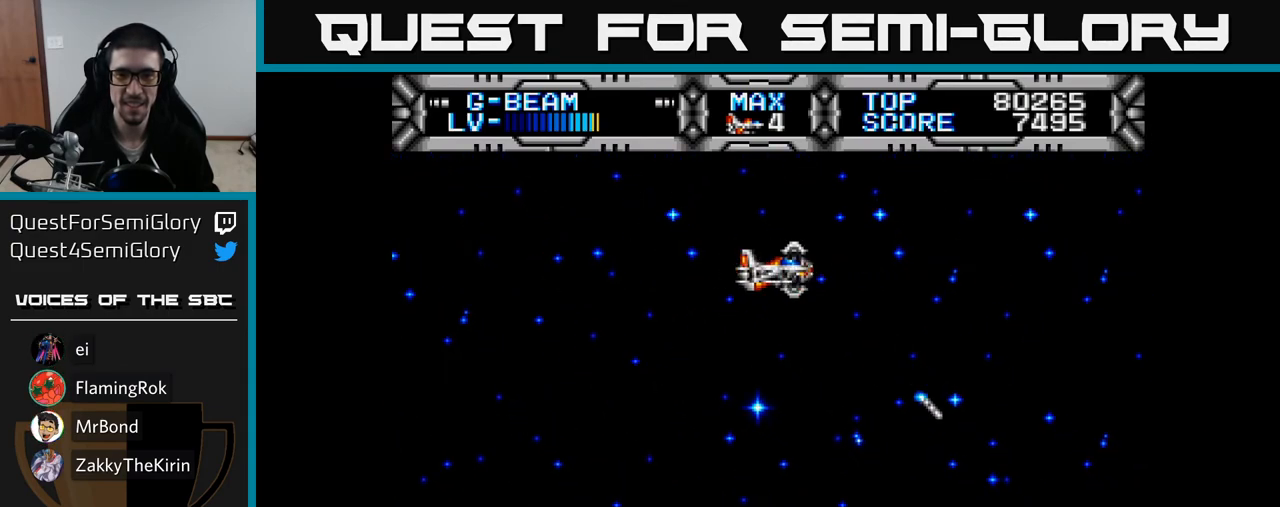
{"buttons": ["X"], "right_stick": "center", "events": [[417, "DPAD_LEFT", "up"]]}
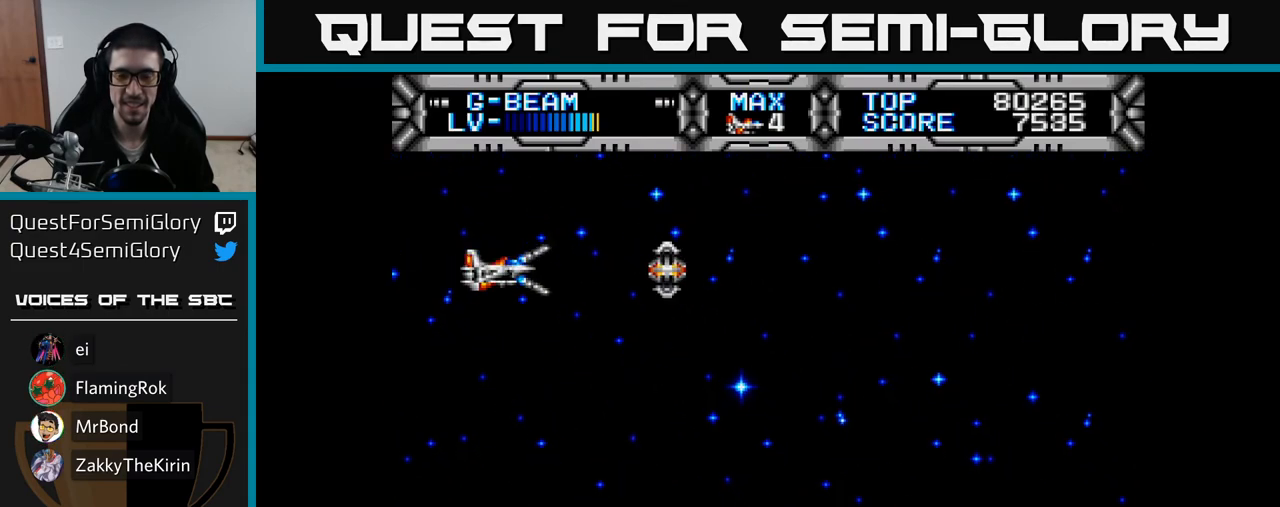
{"buttons": ["X", "DPAD_RIGHT"], "right_stick": "center", "events": [[50, "DPAD_RIGHT", "down"]]}
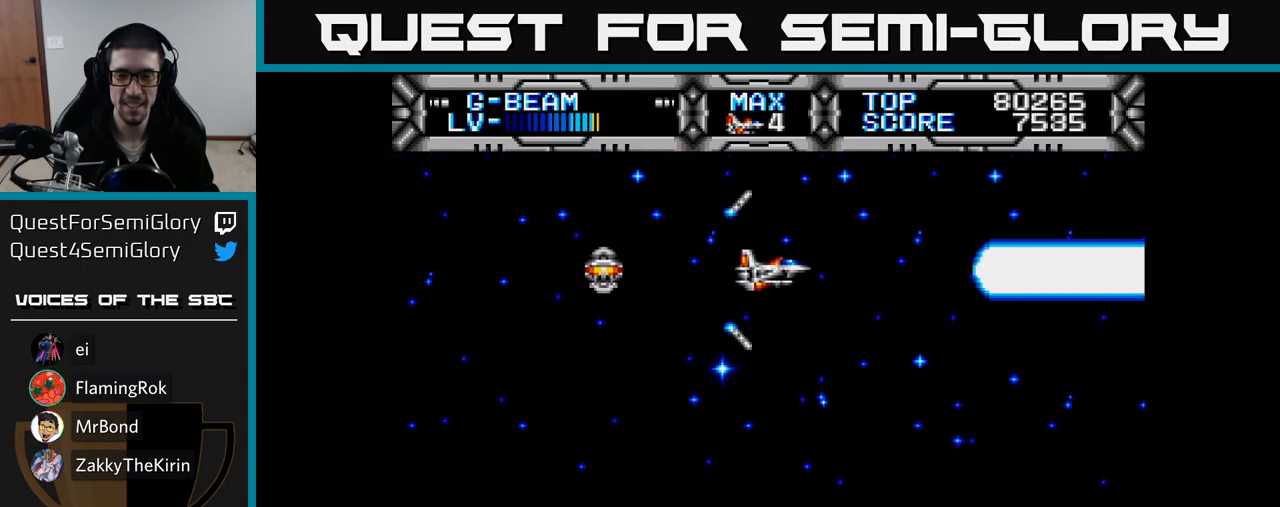
{"buttons": ["X"], "right_stick": "center", "events": [[150, "DPAD_RIGHT", "up"], [183, "DPAD_LEFT", "down"], [383, "DPAD_LEFT", "up"]]}
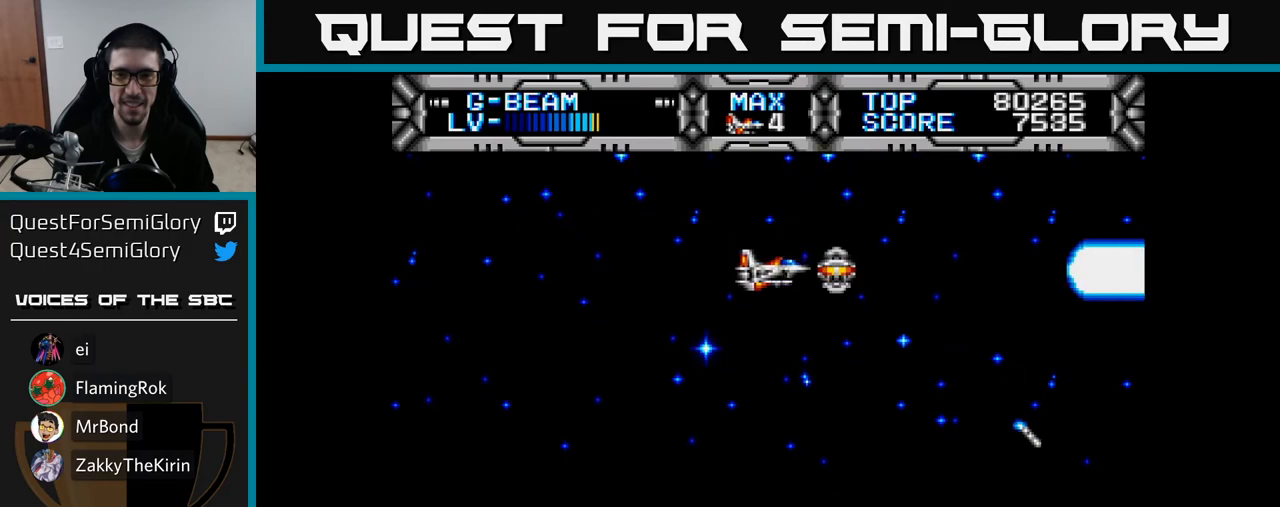
{"buttons": ["X", "DPAD_LEFT"], "right_stick": "center", "events": [[100, "DPAD_LEFT", "down"], [250, "DPAD_LEFT", "up"], [400, "DPAD_LEFT", "down"]]}
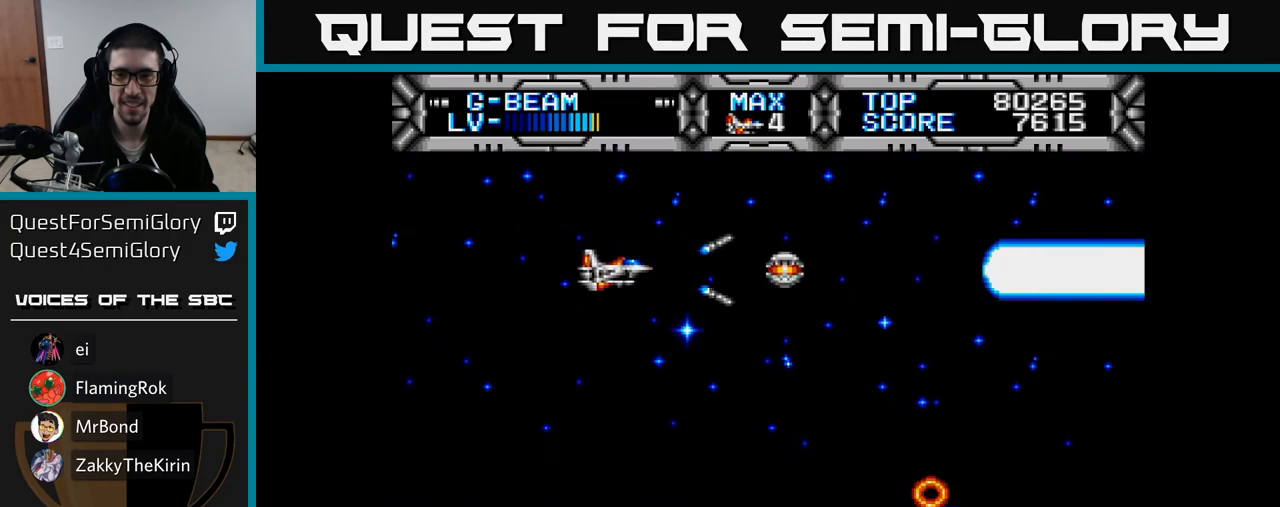
{"buttons": ["X"], "right_stick": "center", "events": [[50, "DPAD_LEFT", "up"]]}
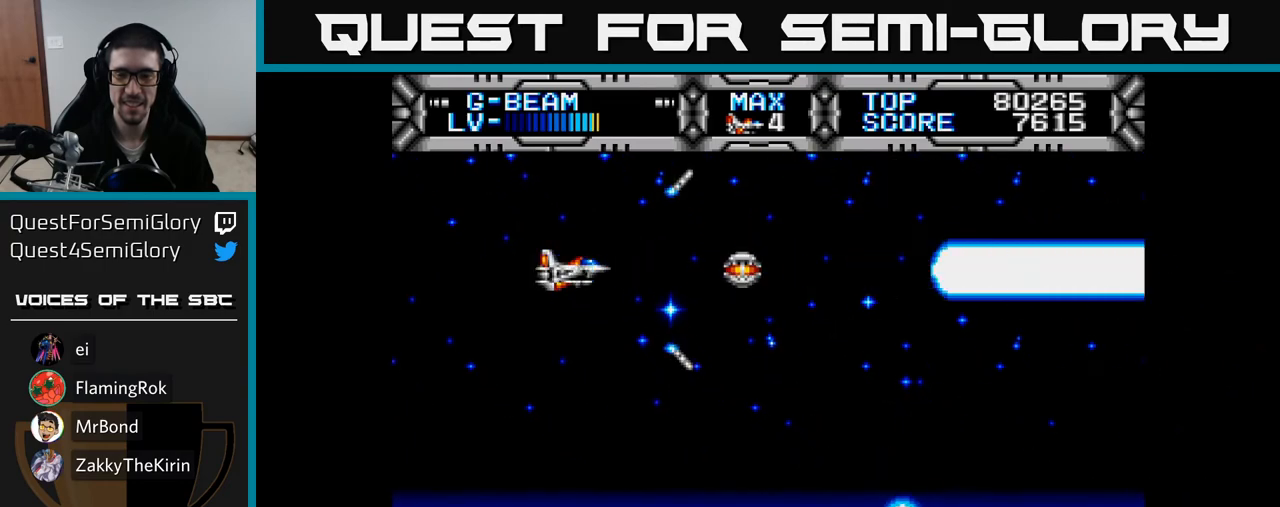
{"buttons": ["X"], "right_stick": "center", "events": [[167, "DPAD_DOWN", "down"], [167, "DPAD_RIGHT", "down"], [317, "DPAD_DOWN", "up"], [317, "DPAD_RIGHT", "up"]]}
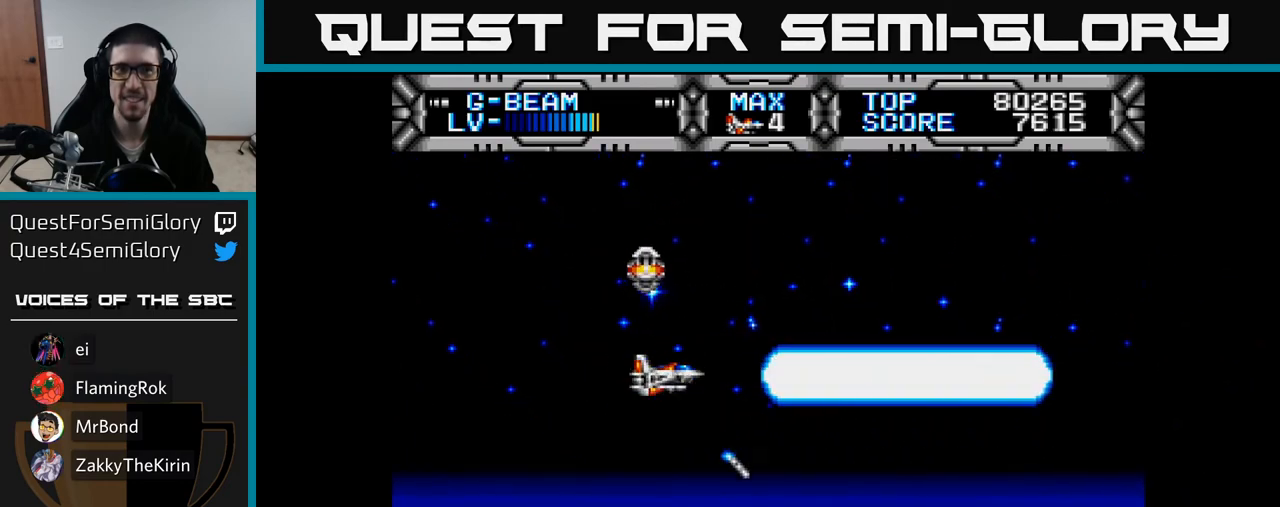
{"buttons": ["X", "DPAD_UP", "DPAD_LEFT"], "right_stick": "center", "events": [[417, "DPAD_UP", "down"], [450, "DPAD_LEFT", "down"]]}
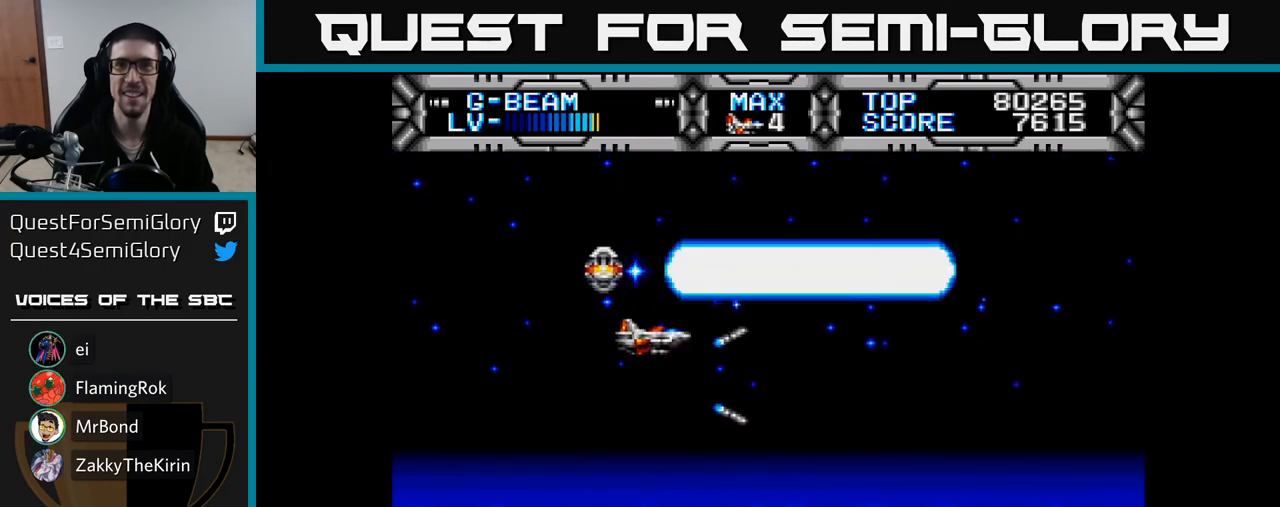
{"buttons": ["X", "DPAD_DOWN"], "right_stick": "center", "events": [[33, "DPAD_UP", "up"], [50, "DPAD_LEFT", "up"], [467, "DPAD_DOWN", "down"]]}
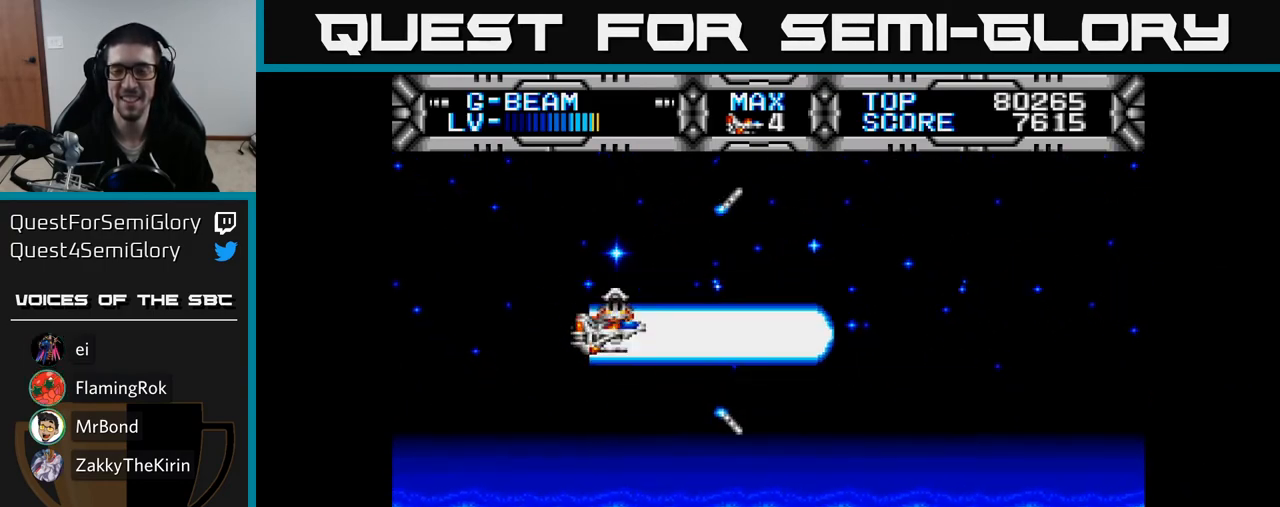
{"buttons": ["X", "DPAD_LEFT"], "right_stick": "center", "events": [[50, "DPAD_RIGHT", "down"], [100, "DPAD_DOWN", "up"], [217, "DPAD_RIGHT", "up"], [217, "DPAD_UP", "down"], [450, "DPAD_LEFT", "down"], [483, "DPAD_UP", "up"]]}
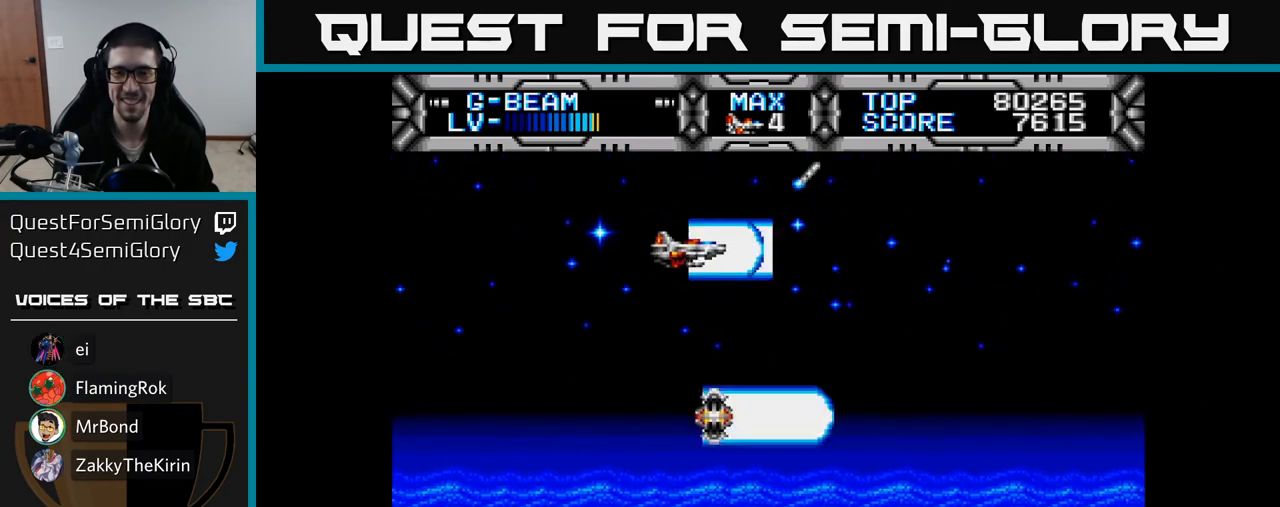
{"buttons": ["X"], "right_stick": "center", "events": [[83, "DPAD_LEFT", "up"]]}
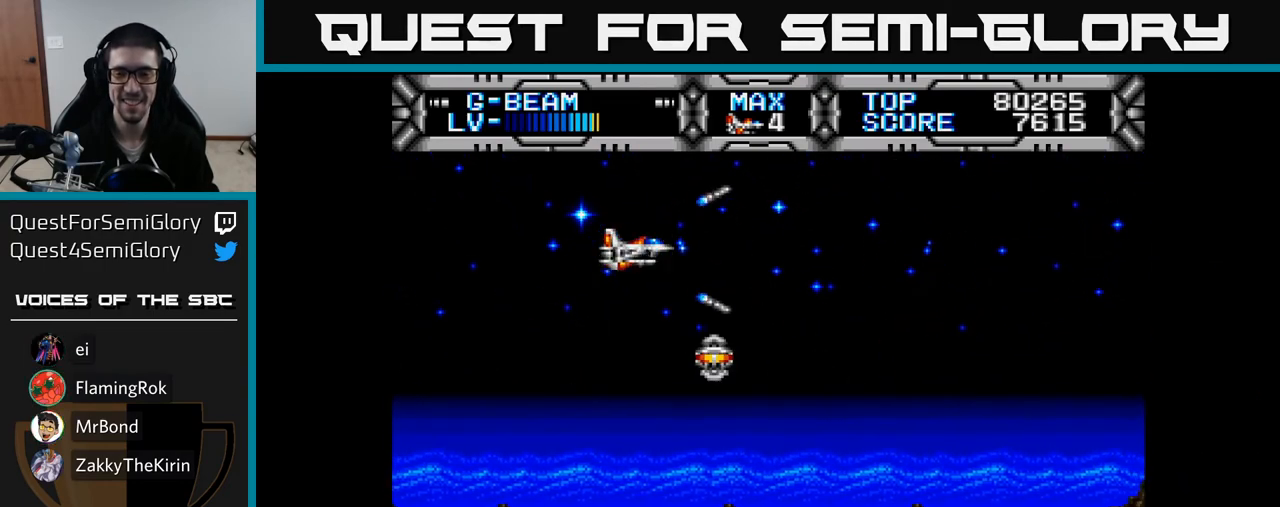
{"buttons": ["X", "DPAD_DOWN"], "right_stick": "center", "events": [[400, "DPAD_DOWN", "down"]]}
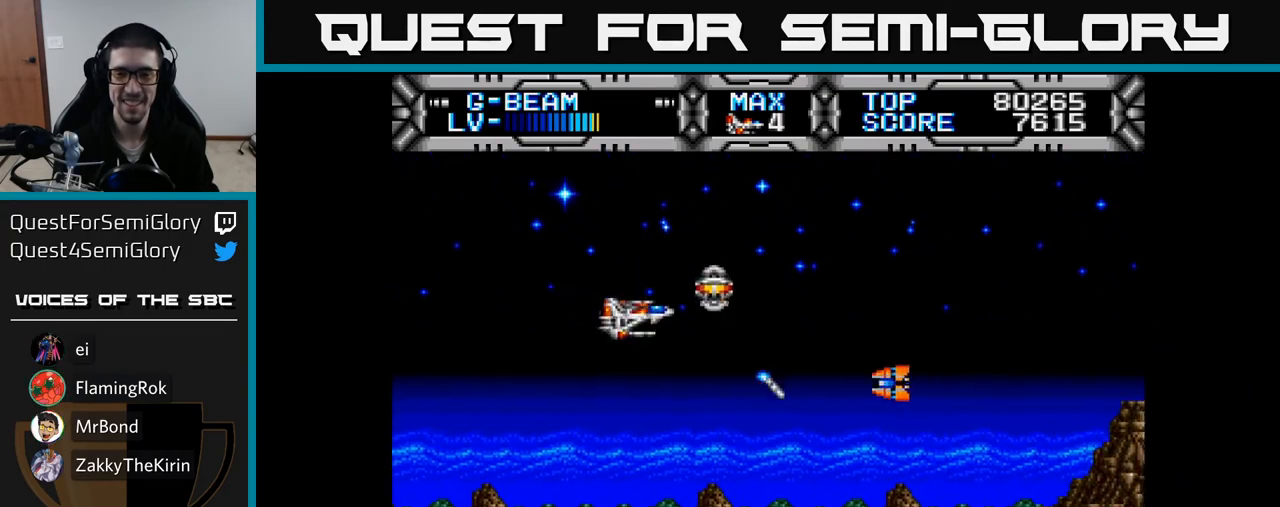
{"buttons": ["X", "DPAD_DOWN", "DPAD_RIGHT"], "right_stick": "center", "events": [[67, "DPAD_DOWN", "up"], [67, "DPAD_LEFT", "down"], [350, "DPAD_LEFT", "up"], [400, "DPAD_RIGHT", "down"], [450, "DPAD_DOWN", "down"]]}
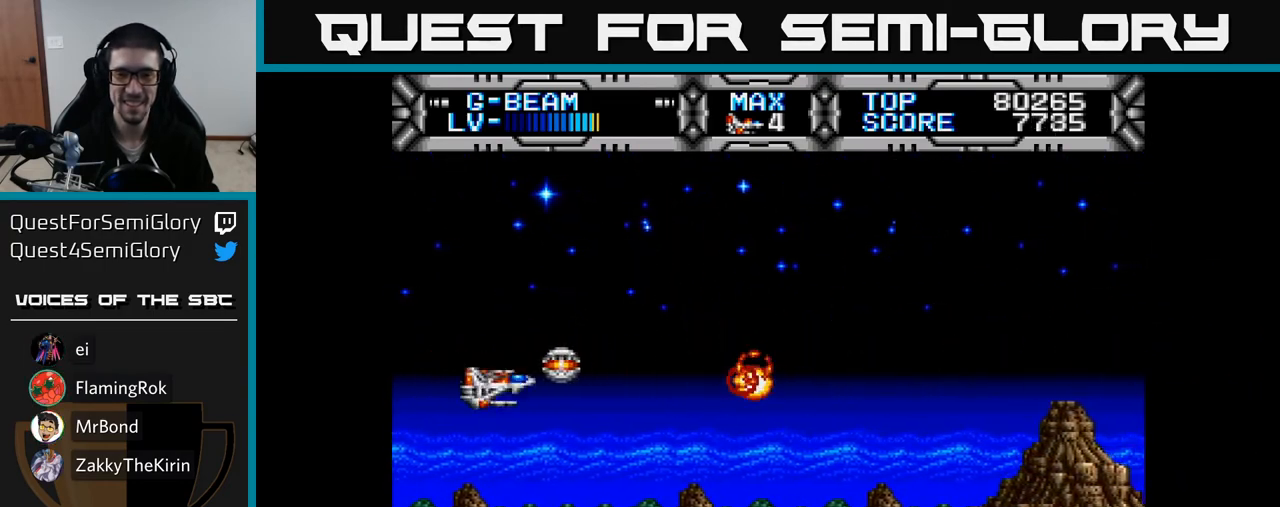
{"buttons": ["X", "DPAD_UP", "DPAD_LEFT"], "right_stick": "center", "events": [[83, "DPAD_DOWN", "up"], [267, "DPAD_UP", "down"], [417, "DPAD_RIGHT", "up"], [467, "DPAD_LEFT", "down"]]}
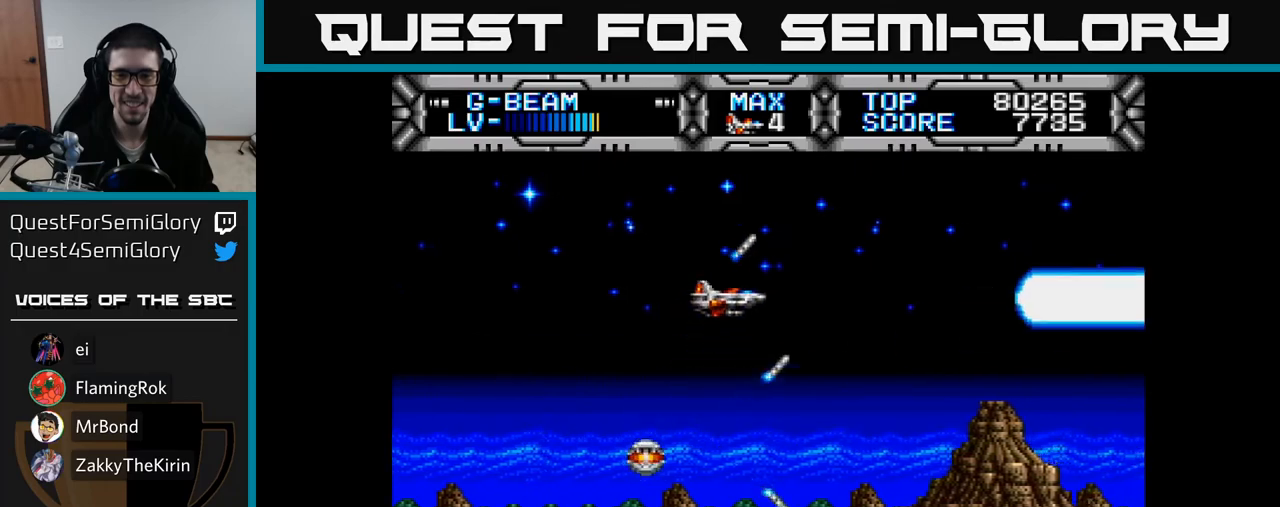
{"buttons": ["X", "DPAD_RIGHT"], "right_stick": "center", "events": [[67, "DPAD_UP", "up"], [317, "DPAD_LEFT", "up"], [383, "DPAD_RIGHT", "down"]]}
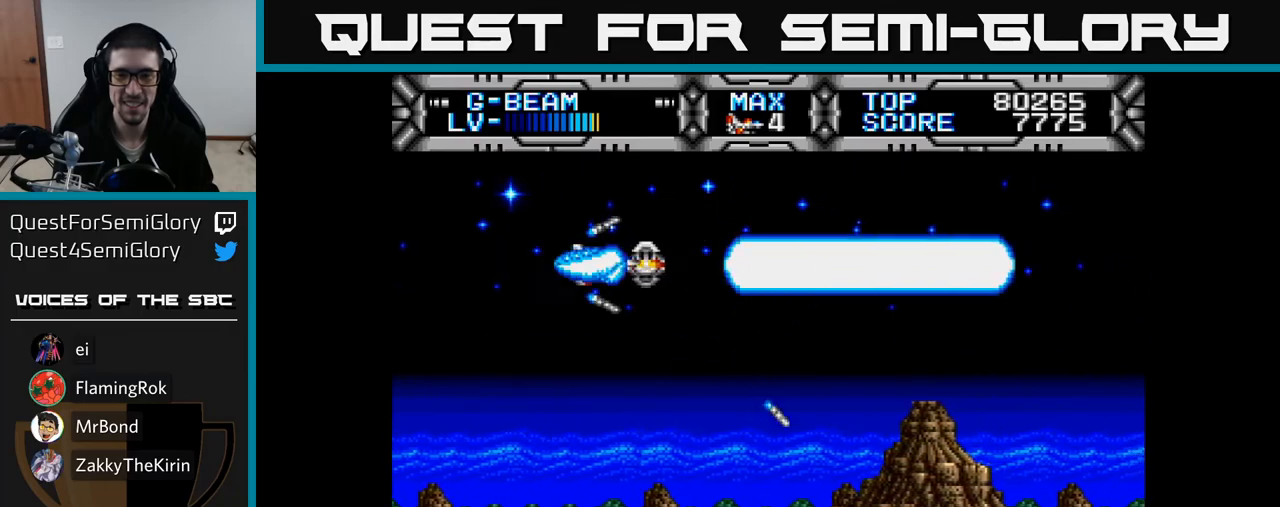
{"buttons": ["X", "DPAD_LEFT"], "right_stick": "center", "events": [[317, "DPAD_RIGHT", "up"], [317, "DPAD_UP", "down"], [417, "DPAD_UP", "up"], [450, "DPAD_LEFT", "down"]]}
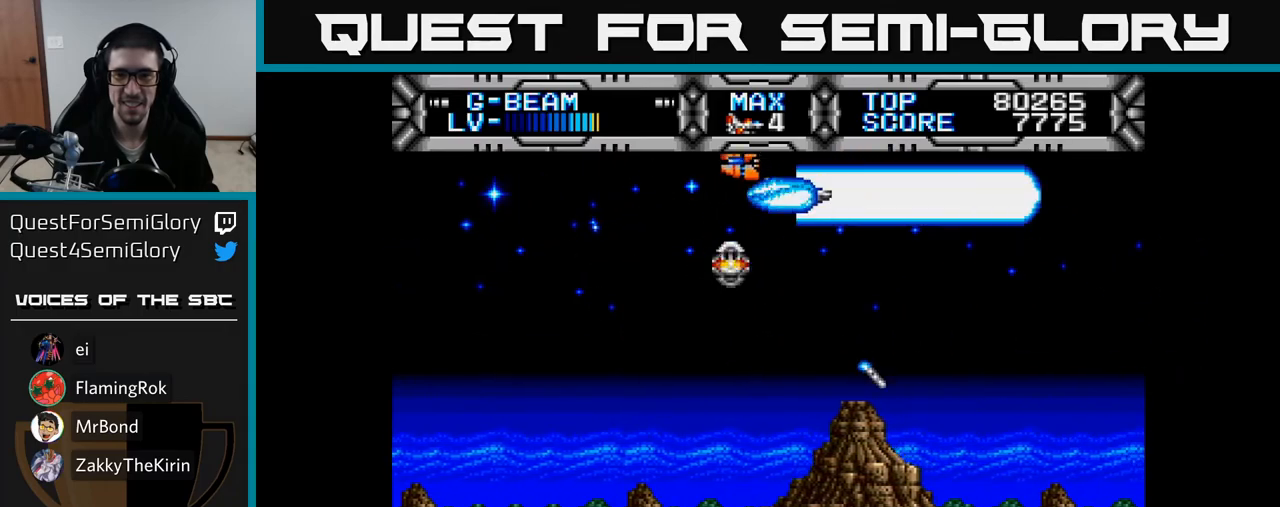
{"buttons": ["X", "DPAD_LEFT"], "right_stick": "center", "events": [[117, "DPAD_DOWN", "down"], [400, "DPAD_DOWN", "up"]]}
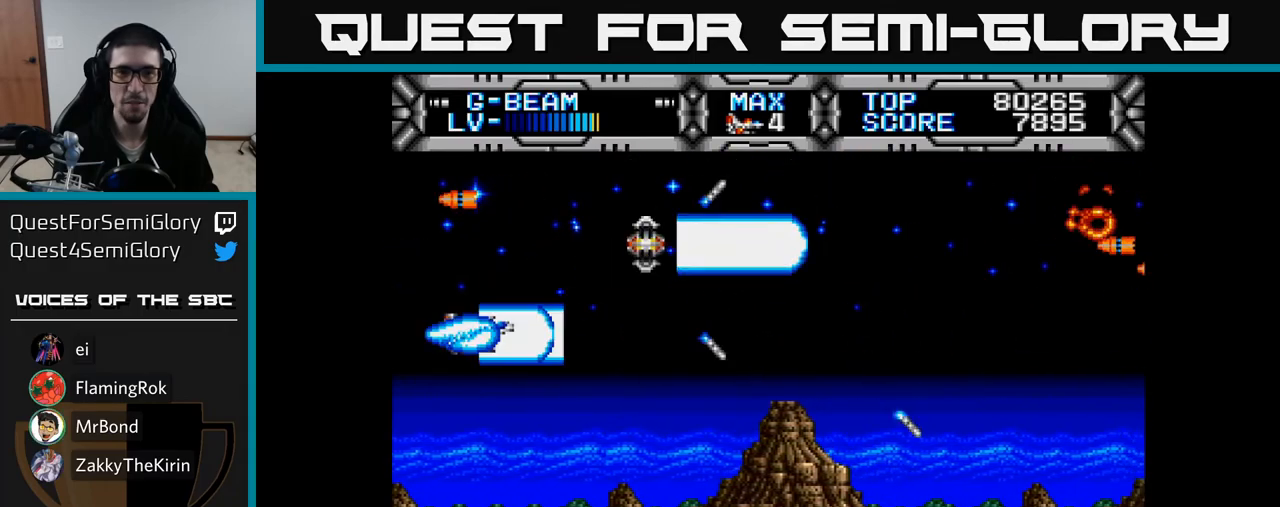
{"buttons": ["X", "DPAD_UP", "DPAD_RIGHT"], "right_stick": "center", "events": [[33, "DPAD_DOWN", "down"], [33, "DPAD_LEFT", "up"], [67, "DPAD_RIGHT", "down"], [117, "DPAD_DOWN", "up"], [233, "DPAD_UP", "down"]]}
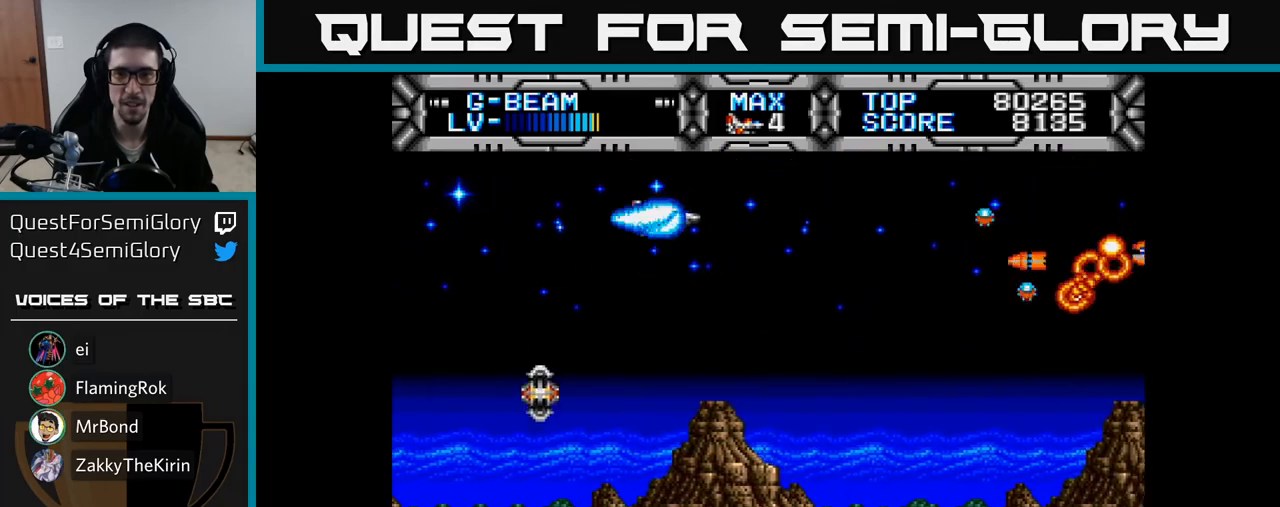
{"buttons": ["X"], "right_stick": "center", "events": [[33, "DPAD_RIGHT", "up"], [67, "DPAD_UP", "up"], [83, "DPAD_LEFT", "down"], [150, "DPAD_DOWN", "down"], [267, "DPAD_DOWN", "up"], [417, "DPAD_LEFT", "up"]]}
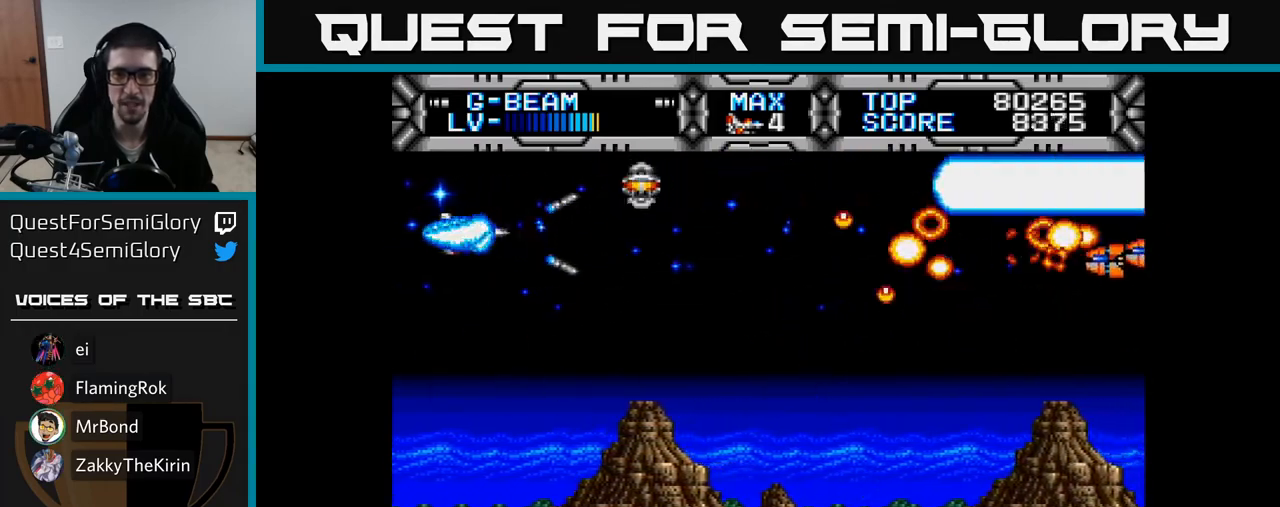
{"buttons": ["X", "DPAD_RIGHT"], "right_stick": "center", "events": [[417, "DPAD_DOWN", "down"], [450, "DPAD_RIGHT", "down"], [500, "DPAD_DOWN", "up"]]}
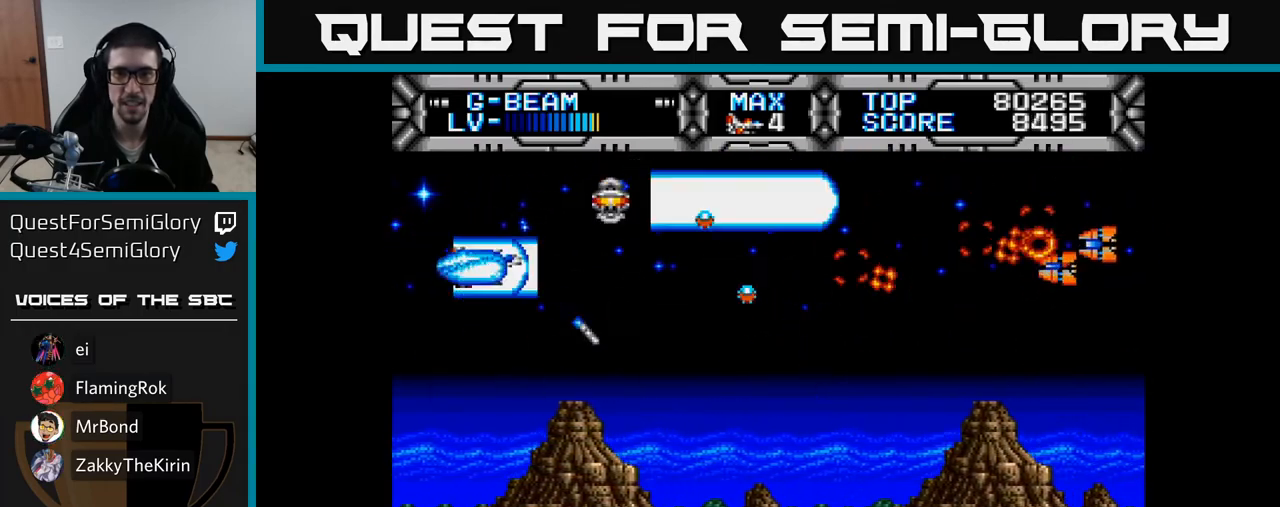
{"buttons": ["X", "DPAD_RIGHT"], "right_stick": "center", "events": [[67, "DPAD_RIGHT", "up"], [233, "DPAD_DOWN", "down"], [267, "DPAD_RIGHT", "down"], [417, "DPAD_DOWN", "up"]]}